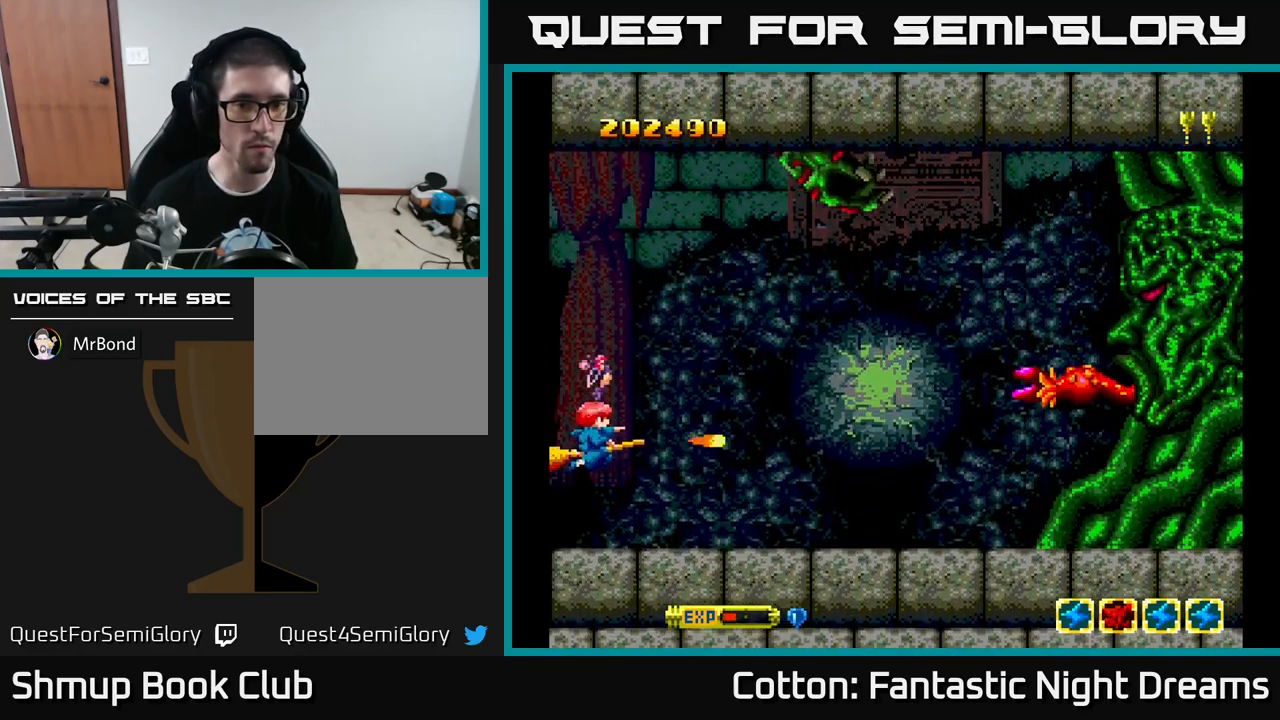
Gameplay with a controller (Xbox layout); each line is a JSON object with the inputs held at the frame after it. "events" lists button and stick changes between this image and that frame as [ms after this image, input, new state], when the widget could be followed in between. Not read: GUIDE.
{"buttons": ["Y"], "left_stick": "center", "right_stick": "center", "events": [[150, "DPAD_UP", "up"]]}
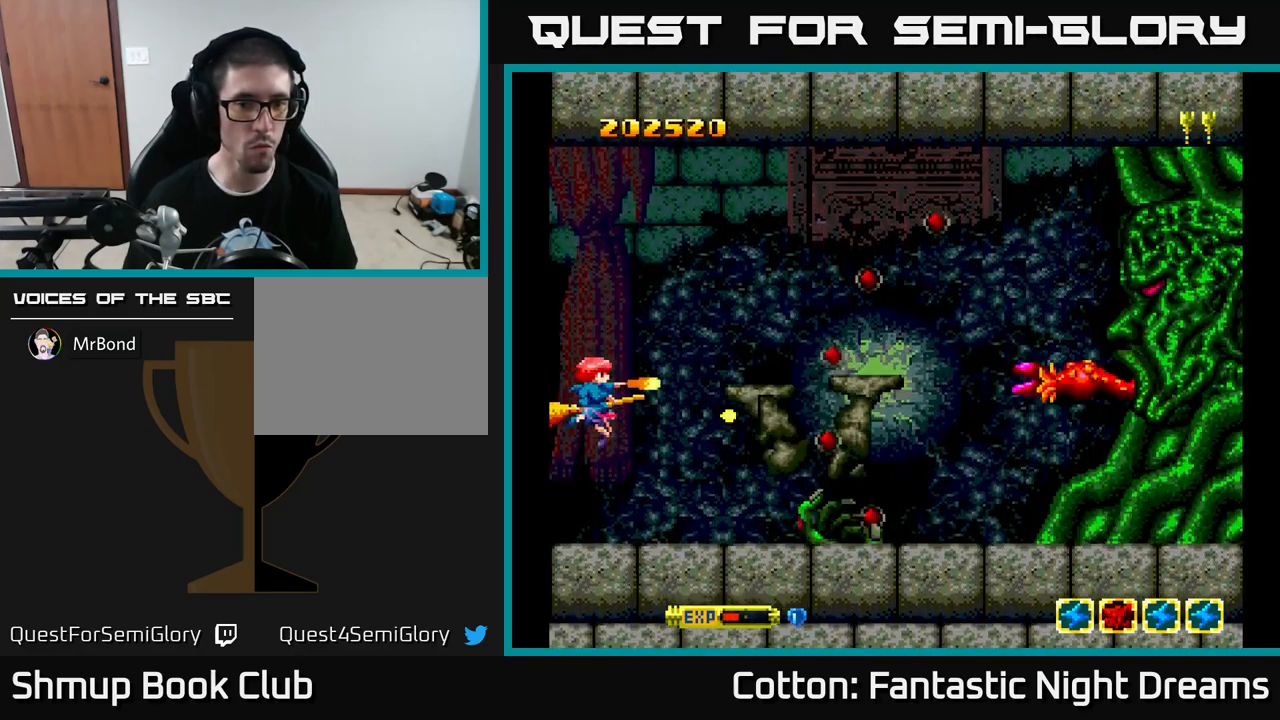
{"buttons": ["Y"], "left_stick": "center", "right_stick": "center", "events": []}
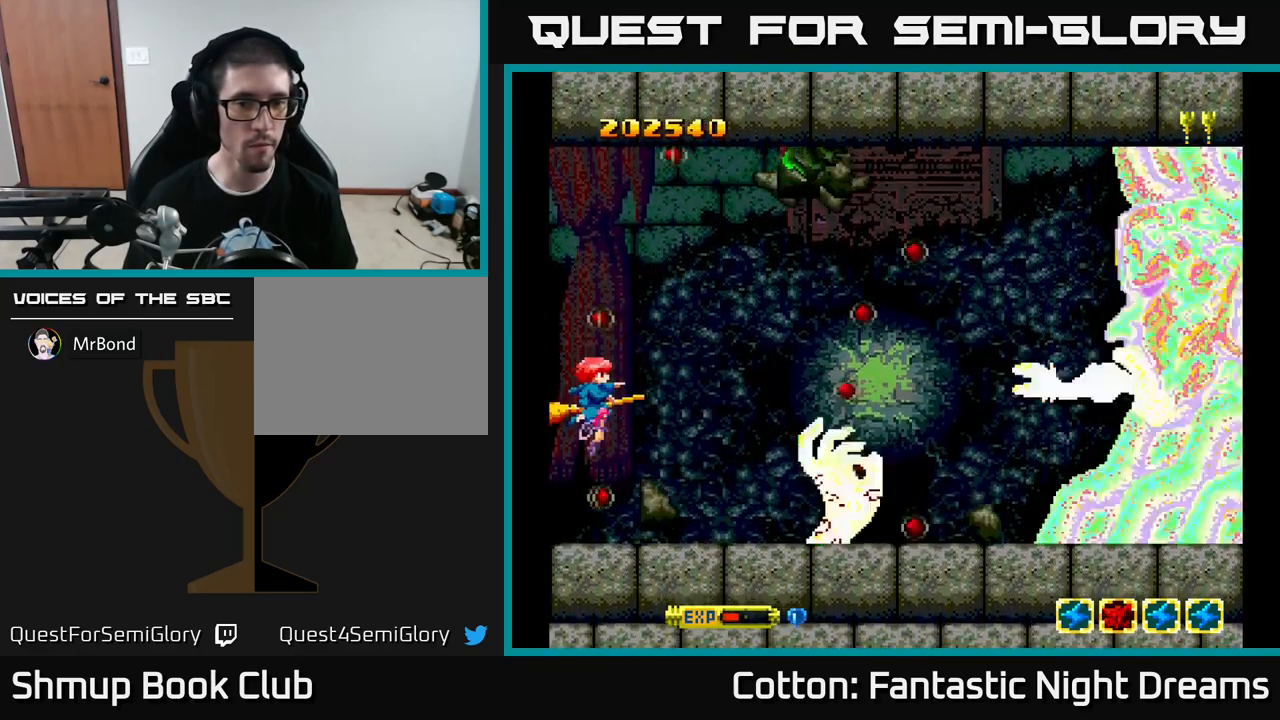
{"buttons": ["Y", "DPAD_UP"], "left_stick": "center", "right_stick": "center", "events": [[283, "DPAD_UP", "down"]]}
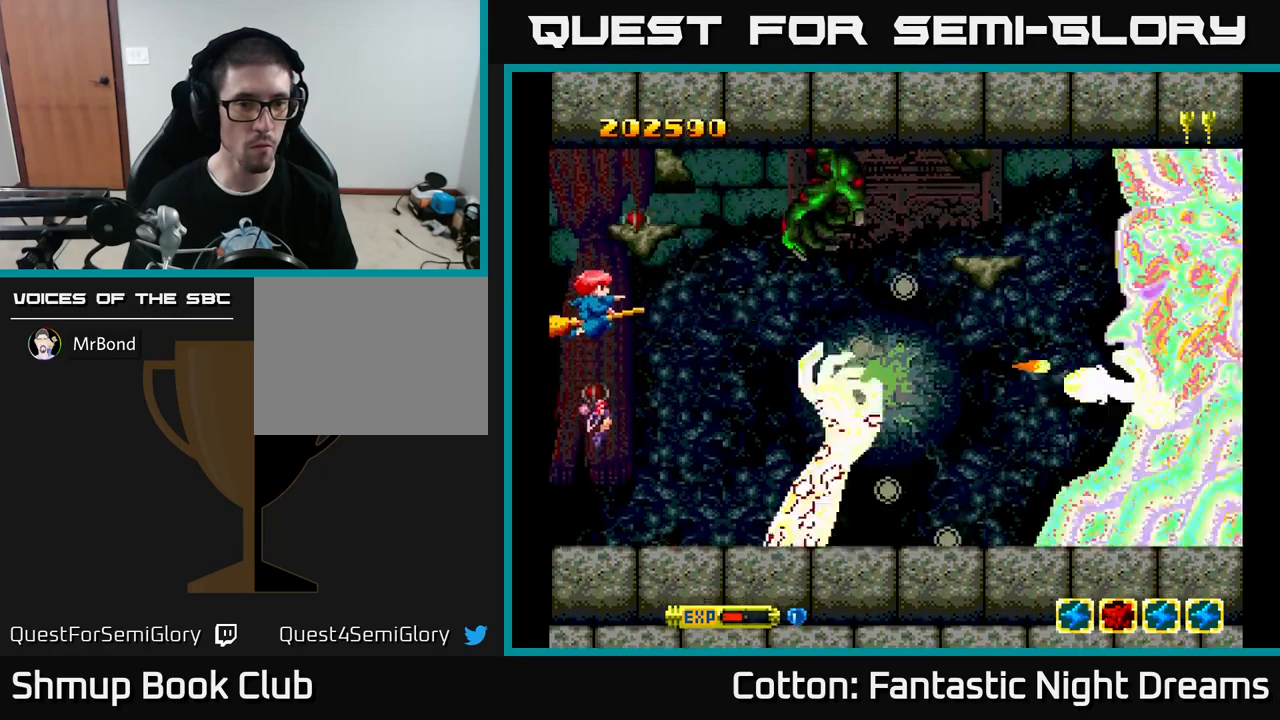
{"buttons": ["Y"], "left_stick": "center", "right_stick": "center", "events": [[17, "DPAD_UP", "up"], [217, "DPAD_DOWN", "down"], [434, "DPAD_DOWN", "up"]]}
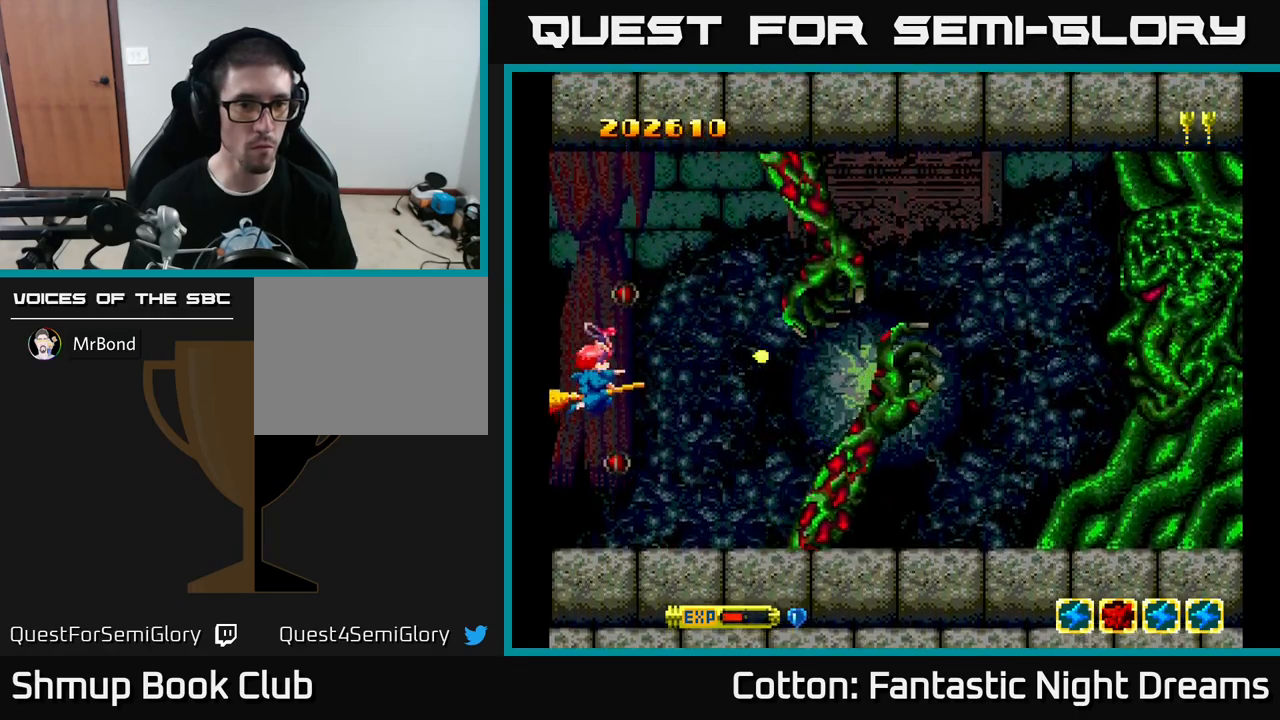
{"buttons": ["Y"], "left_stick": "center", "right_stick": "center", "events": [[350, "DPAD_DOWN", "down"], [400, "DPAD_DOWN", "up"]]}
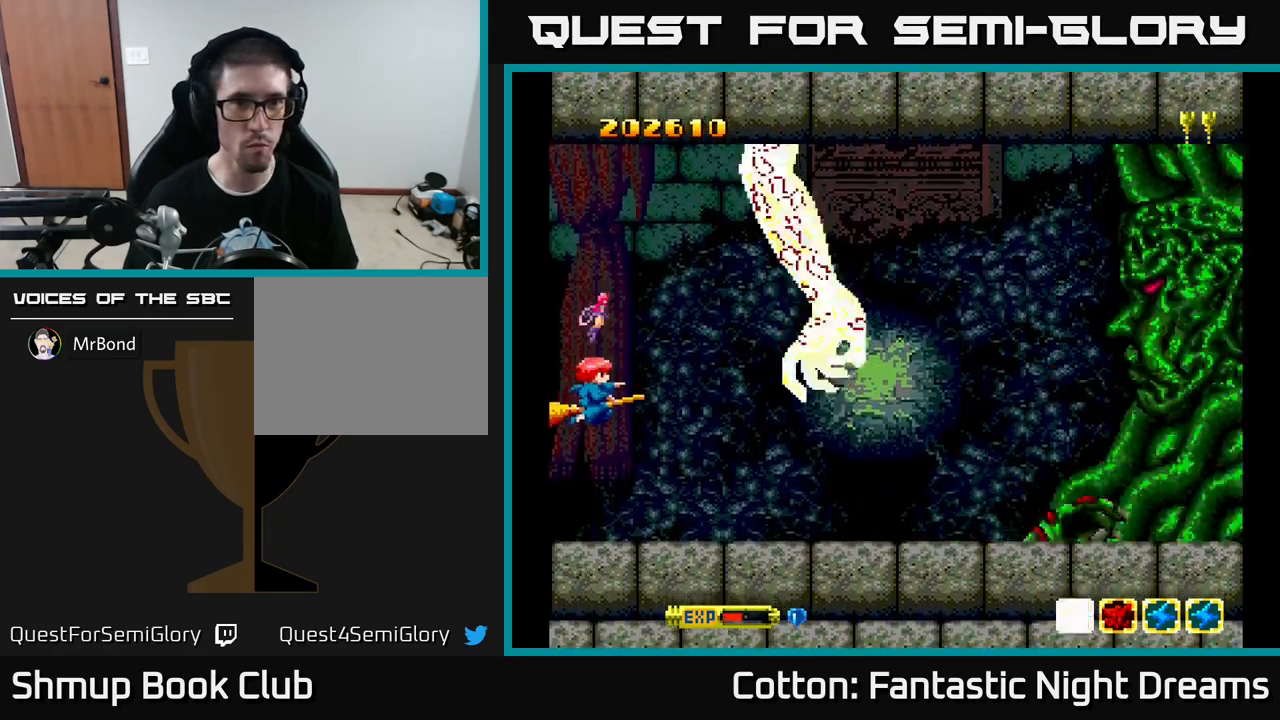
{"buttons": ["Y"], "left_stick": "center", "right_stick": "center", "events": []}
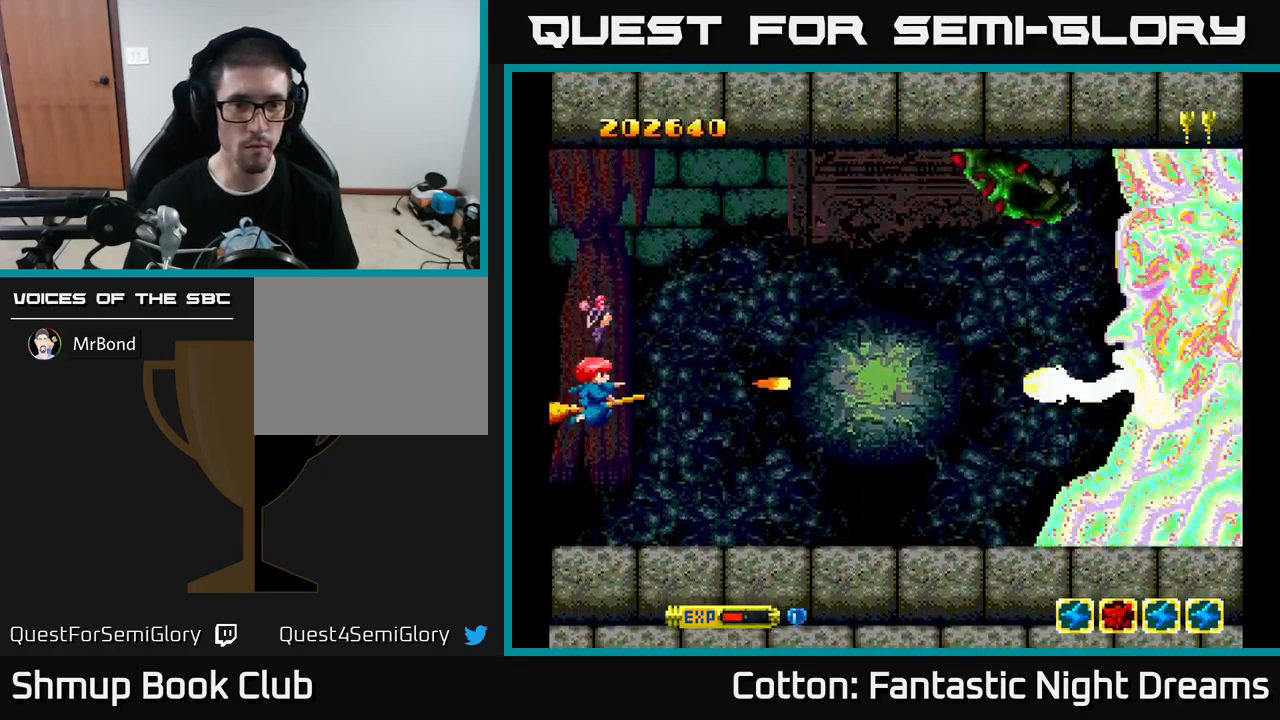
{"buttons": ["Y"], "left_stick": "center", "right_stick": "center", "events": []}
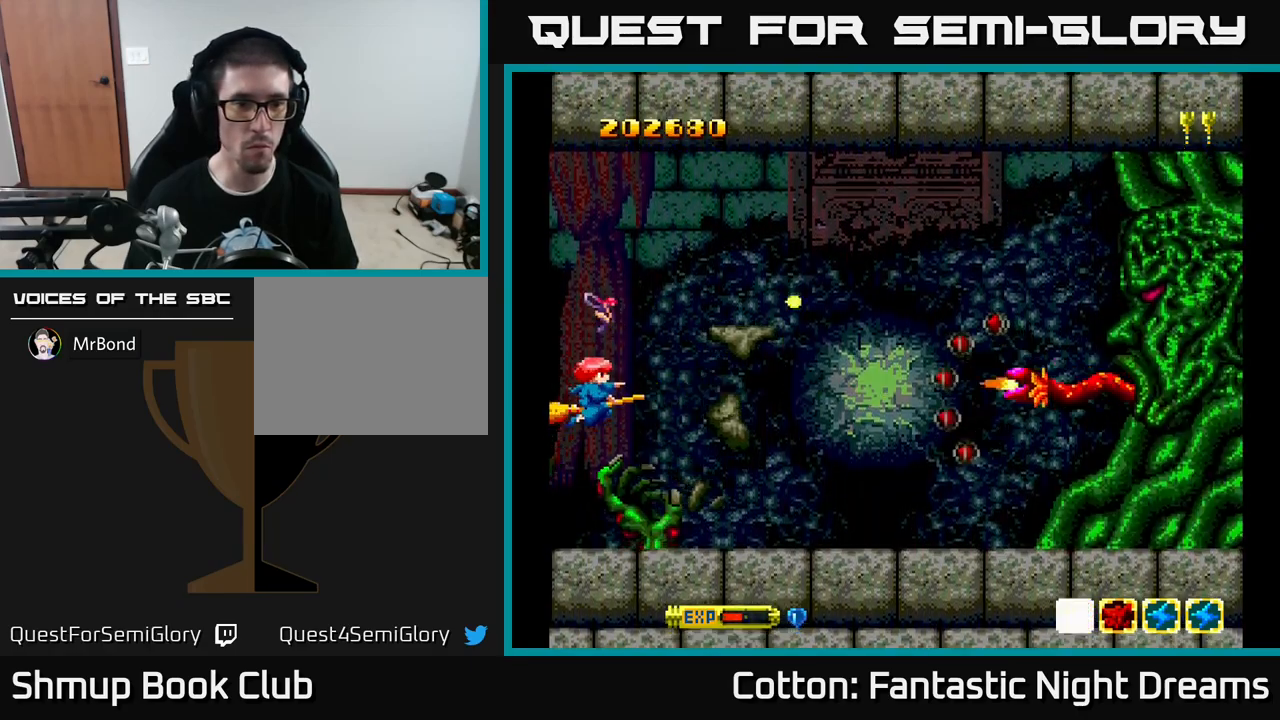
{"buttons": ["Y"], "left_stick": "center", "right_stick": "center", "events": [[17, "DPAD_UP", "down"], [134, "DPAD_UP", "up"], [317, "DPAD_UP", "down"], [500, "DPAD_UP", "up"]]}
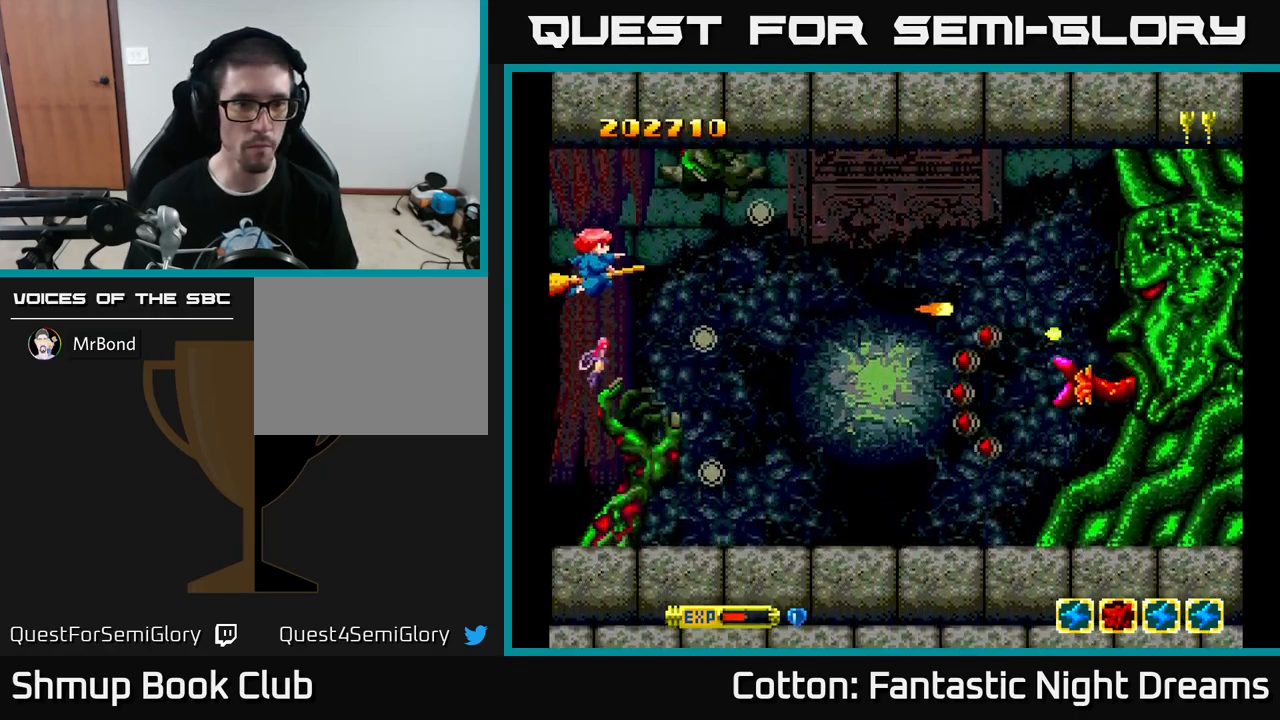
{"buttons": ["Y"], "left_stick": "center", "right_stick": "center", "events": [[84, "DPAD_UP", "down"], [234, "DPAD_UP", "up"]]}
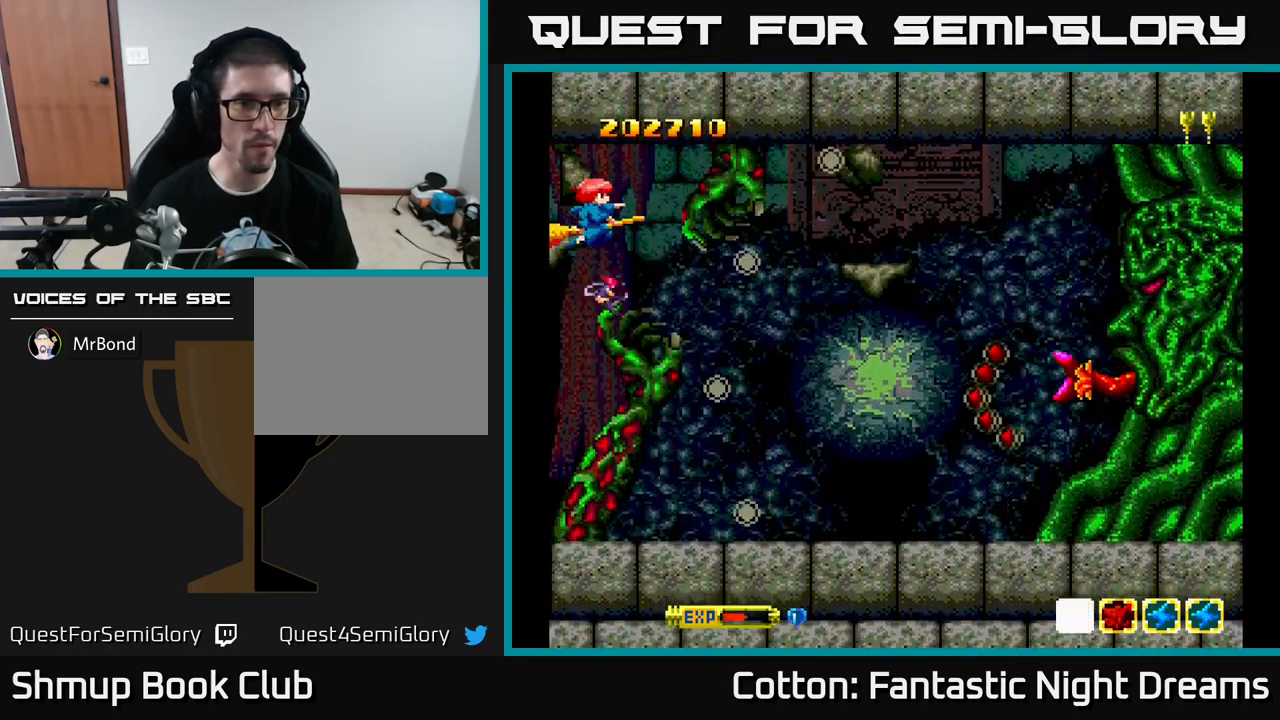
{"buttons": ["Y"], "left_stick": "center", "right_stick": "center", "events": [[217, "DPAD_DOWN", "down"], [350, "DPAD_DOWN", "up"]]}
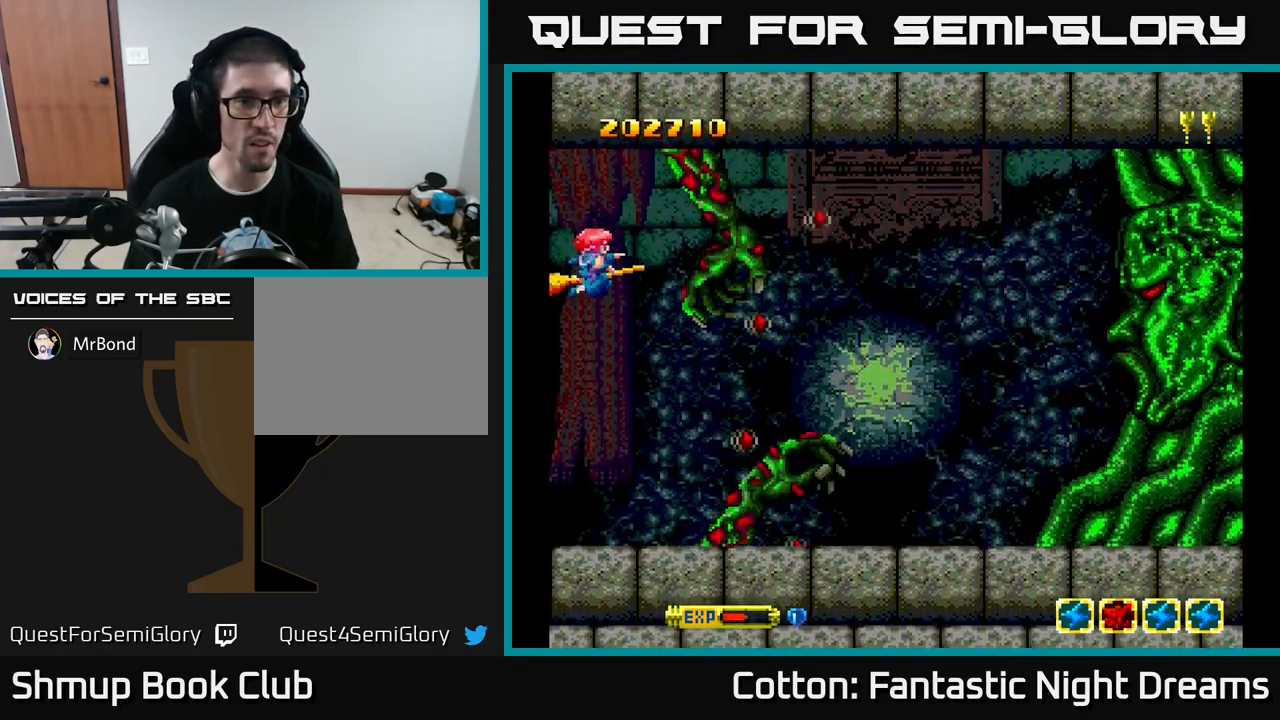
{"buttons": ["Y"], "left_stick": "center", "right_stick": "center", "events": [[117, "DPAD_UP", "down"], [317, "DPAD_UP", "up"]]}
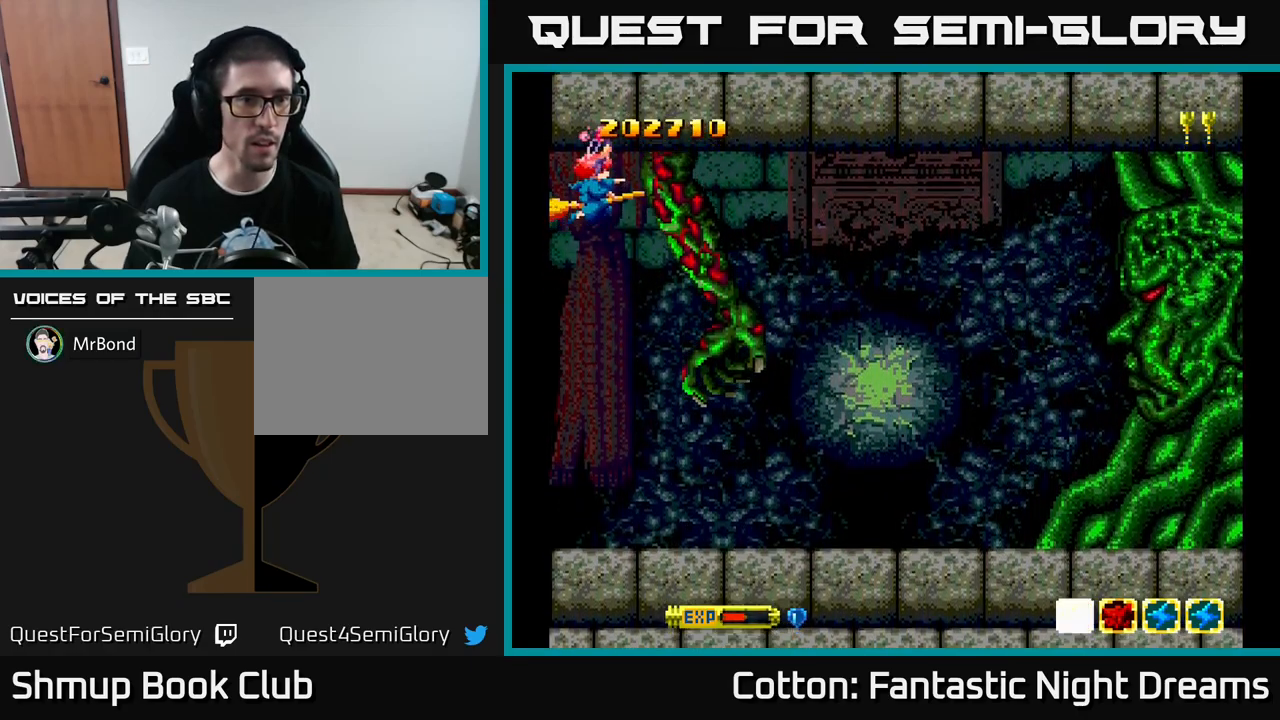
{"buttons": ["Y", "DPAD_DOWN"], "left_stick": "center", "right_stick": "center", "events": [[100, "DPAD_DOWN", "down"]]}
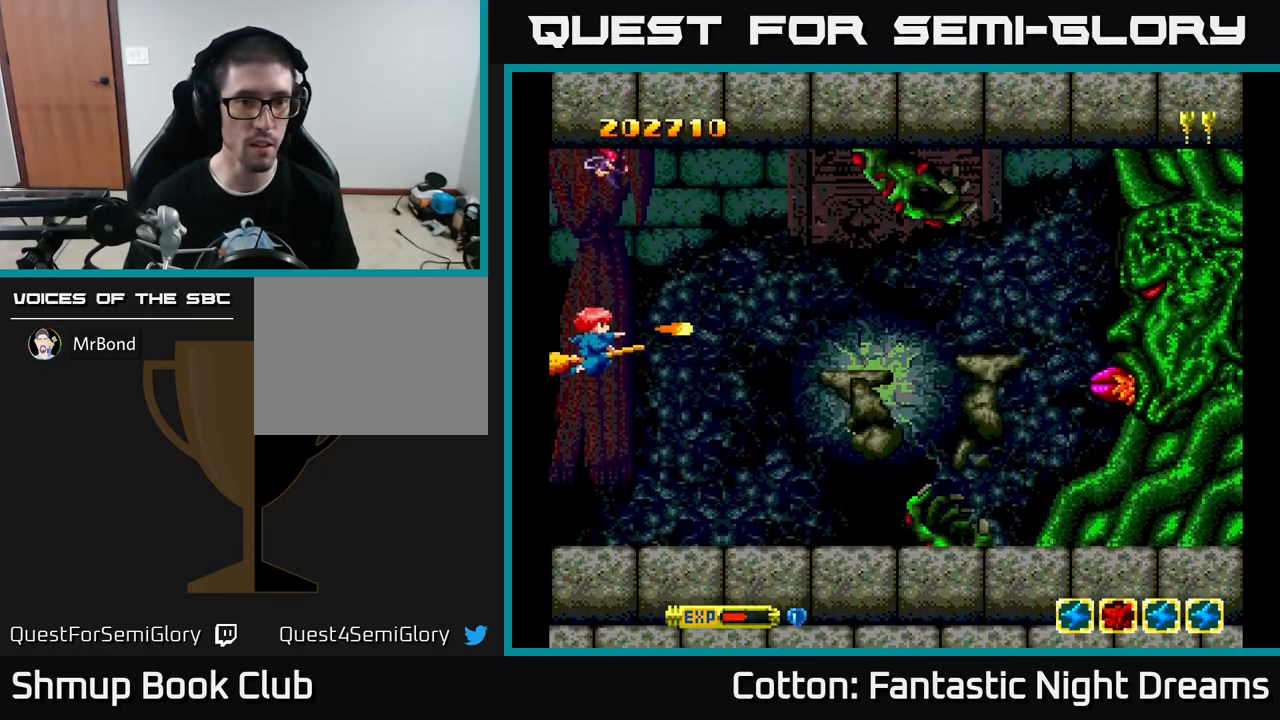
{"buttons": ["Y"], "left_stick": "center", "right_stick": "center", "events": [[150, "DPAD_DOWN", "up"]]}
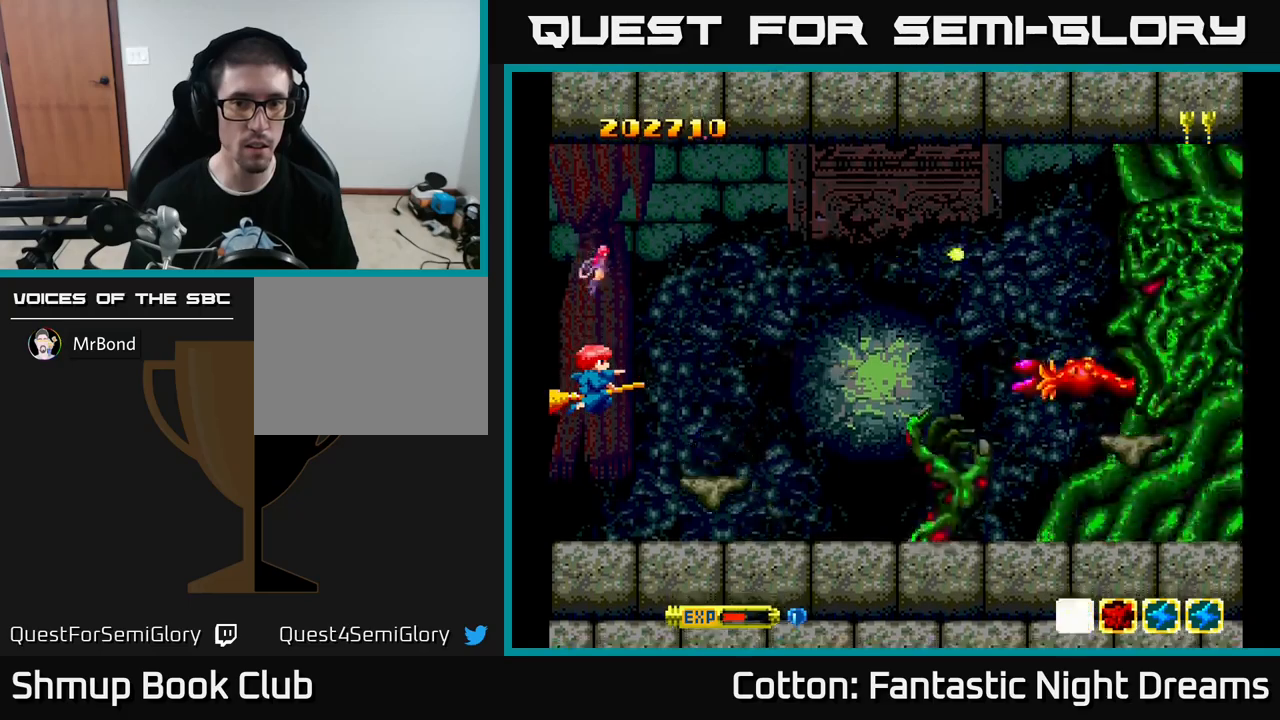
{"buttons": ["Y"], "left_stick": "center", "right_stick": "center", "events": []}
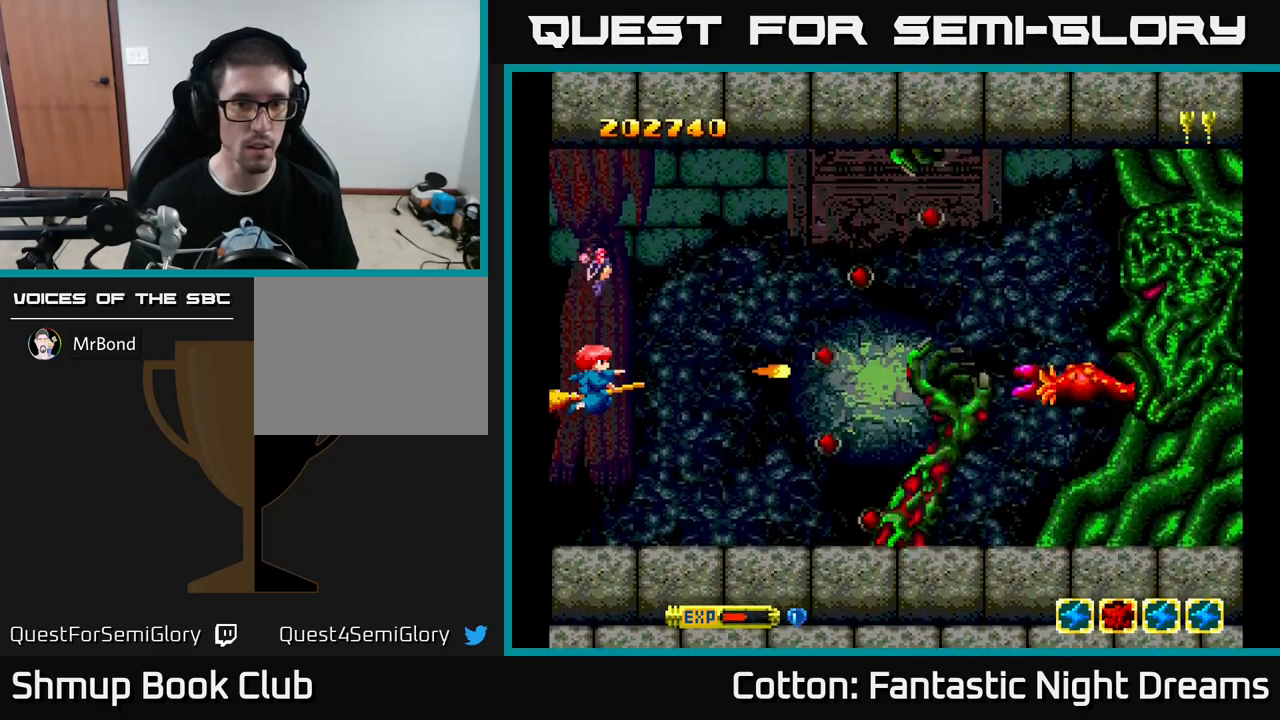
{"buttons": ["Y"], "left_stick": "center", "right_stick": "center", "events": []}
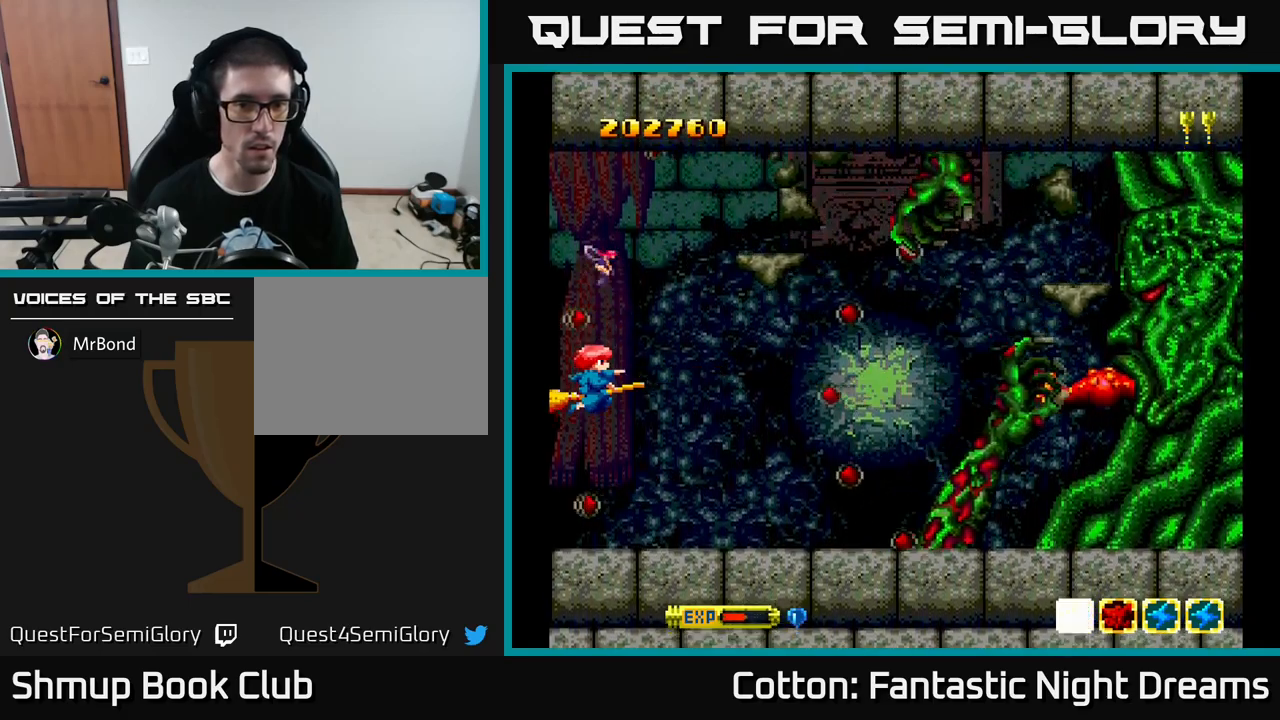
{"buttons": ["Y"], "left_stick": "center", "right_stick": "center", "events": [[316, "DPAD_UP", "down"], [433, "DPAD_UP", "up"]]}
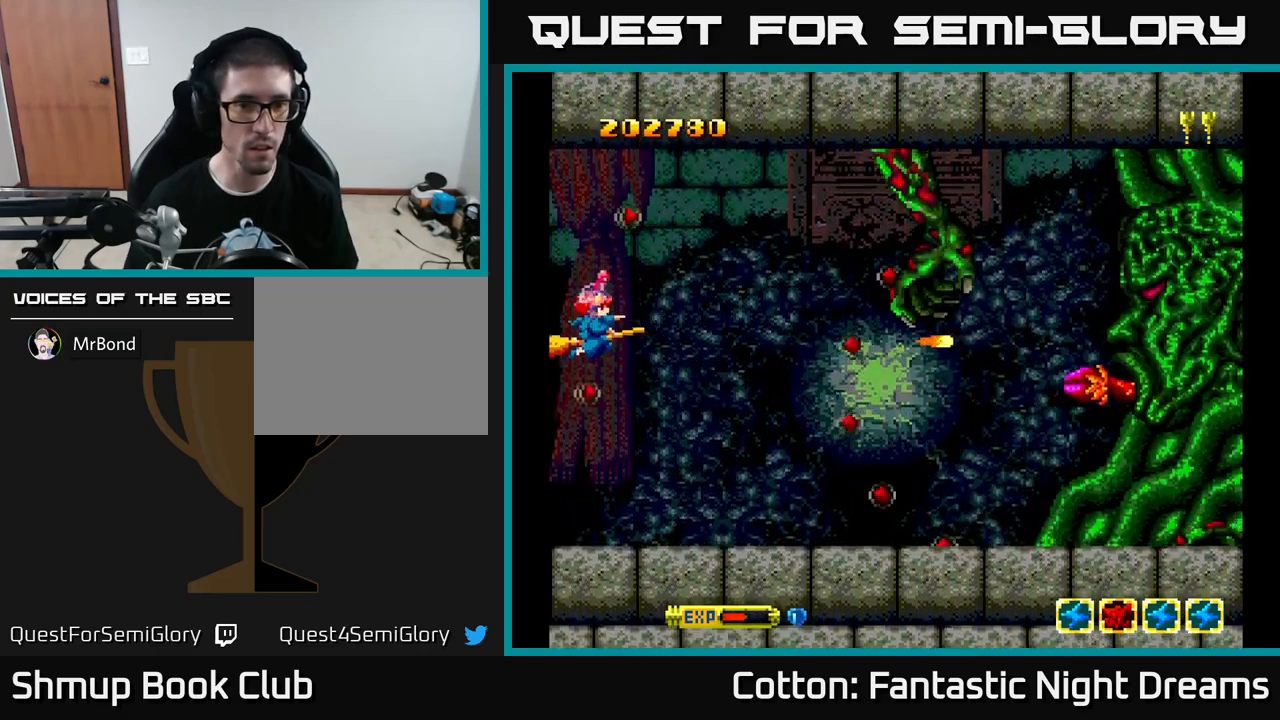
{"buttons": ["Y"], "left_stick": "center", "right_stick": "center", "events": [[216, "DPAD_DOWN", "down"], [333, "DPAD_DOWN", "up"]]}
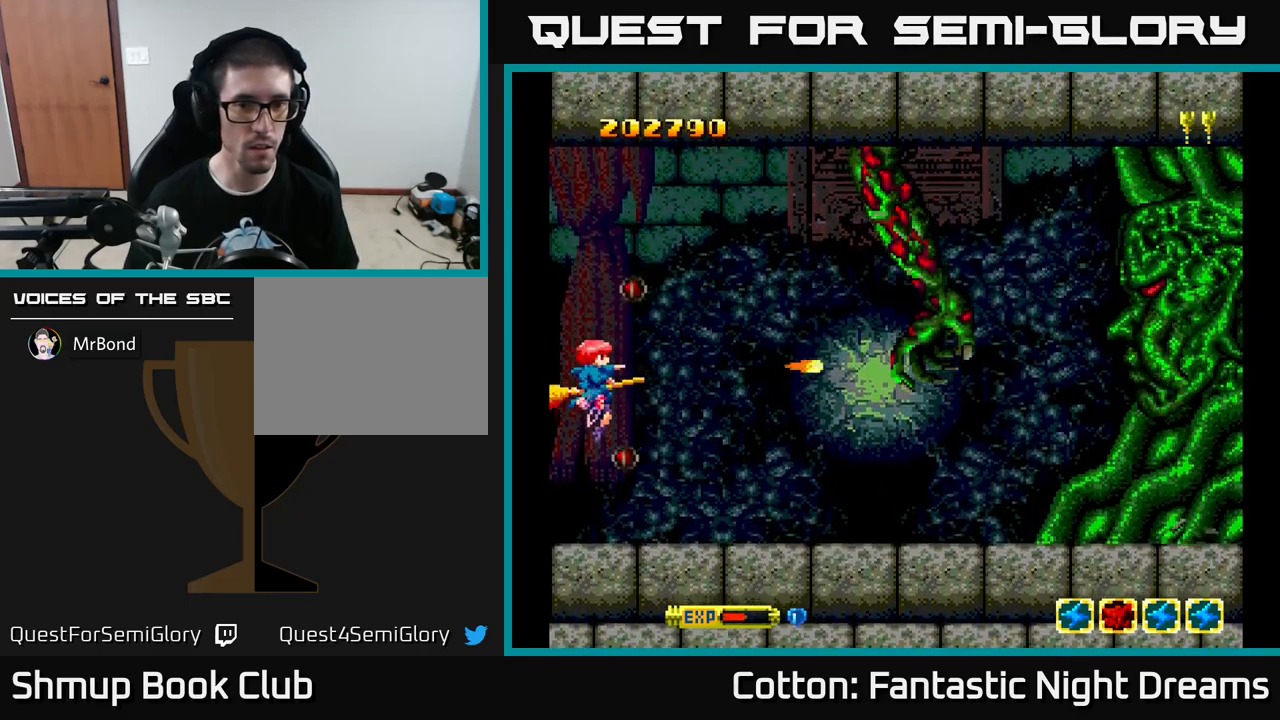
{"buttons": ["Y"], "left_stick": "center", "right_stick": "center", "events": []}
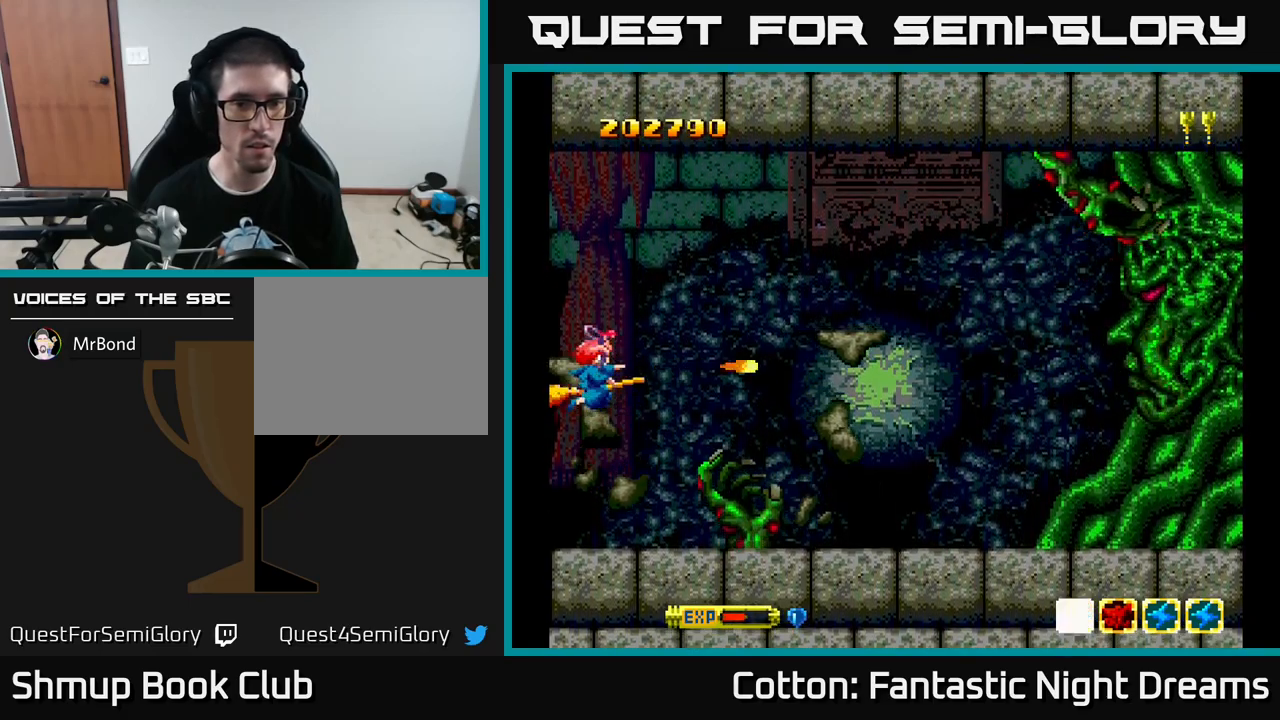
{"buttons": ["Y"], "left_stick": "center", "right_stick": "center", "events": []}
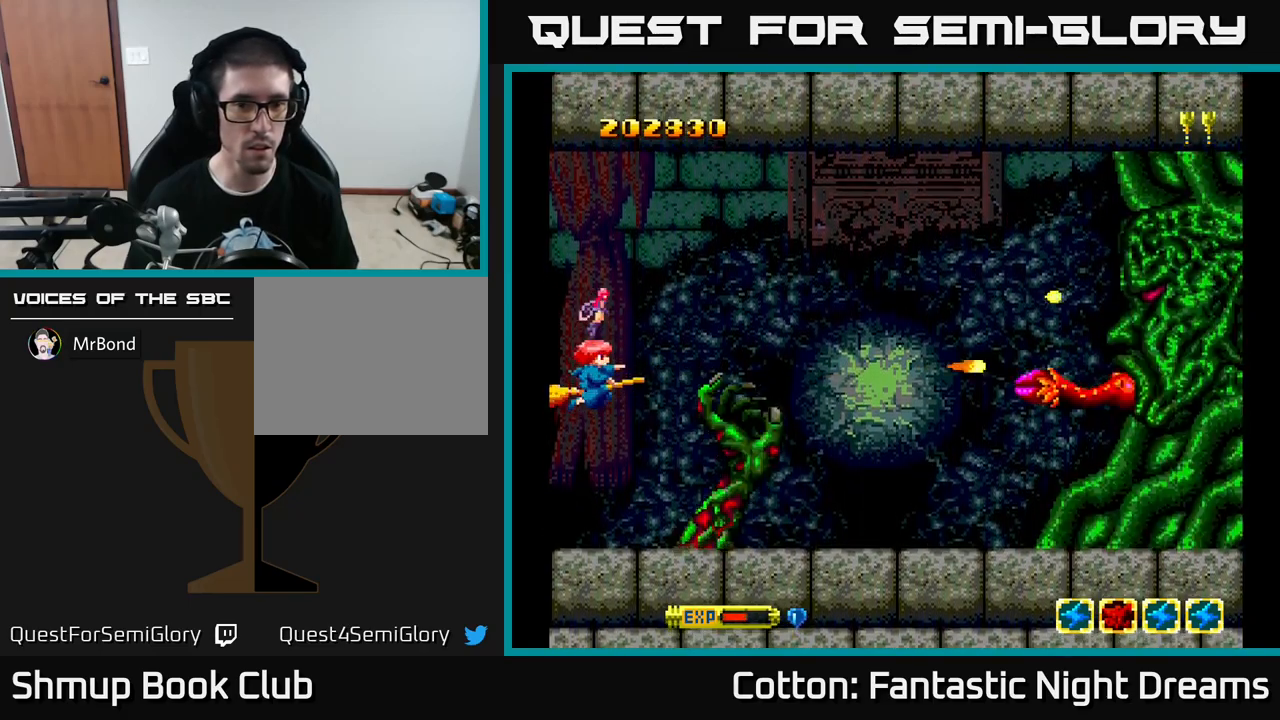
{"buttons": ["Y"], "left_stick": "center", "right_stick": "center", "events": []}
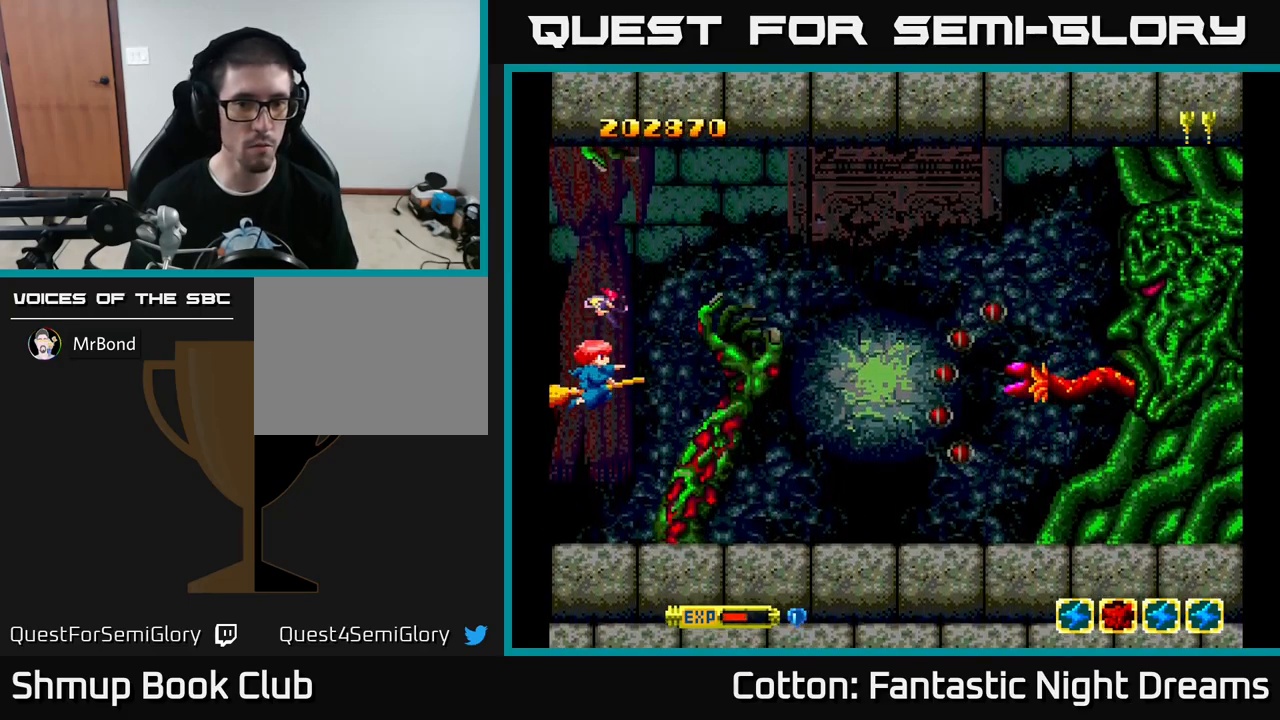
{"buttons": ["Y"], "left_stick": "center", "right_stick": "center", "events": [[400, "DPAD_DOWN", "down"], [500, "DPAD_DOWN", "up"]]}
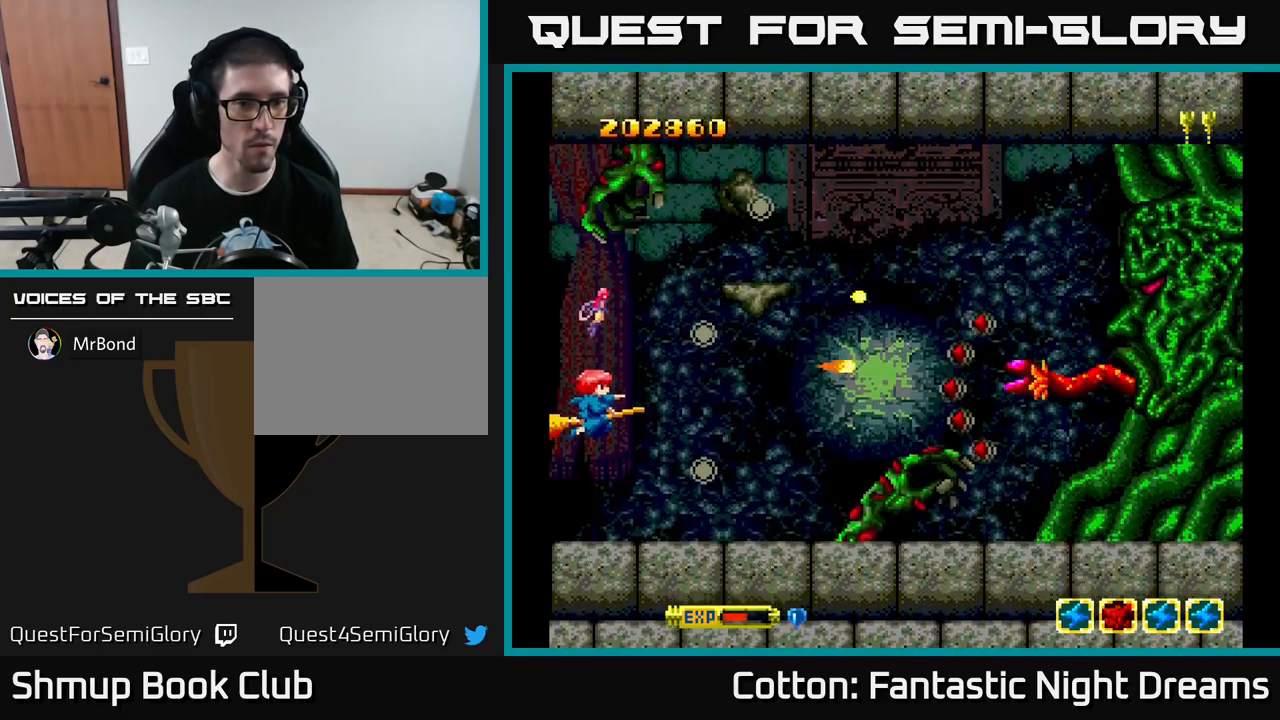
{"buttons": ["Y"], "left_stick": "center", "right_stick": "center", "events": []}
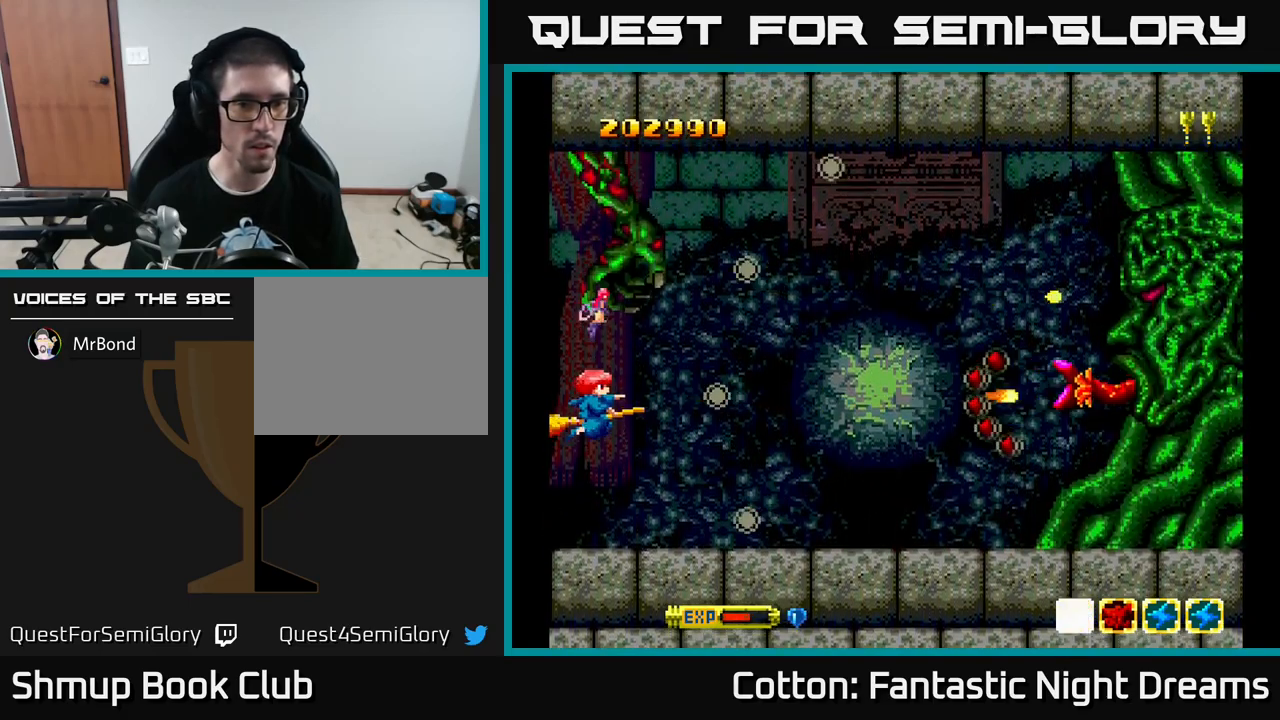
{"buttons": ["Y"], "left_stick": "center", "right_stick": "center", "events": [[16, "DPAD_DOWN", "down"], [133, "DPAD_DOWN", "up"], [266, "DPAD_DOWN", "down"], [383, "DPAD_DOWN", "up"]]}
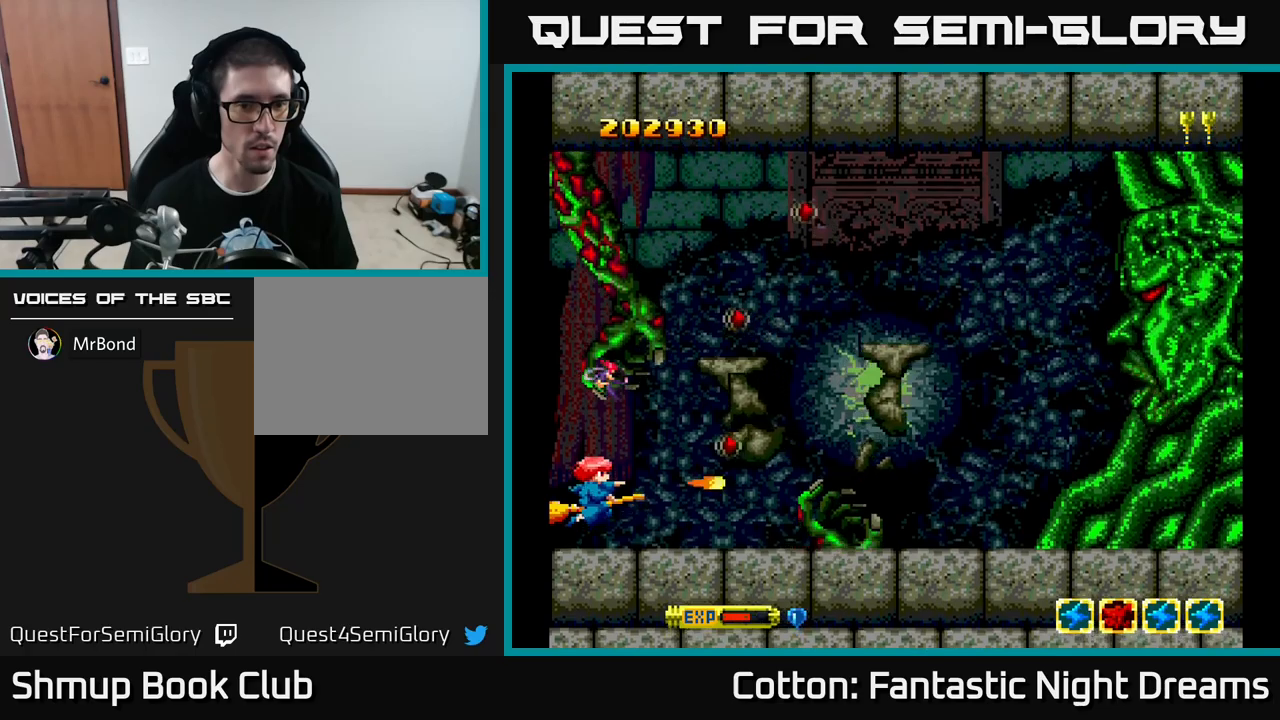
{"buttons": ["Y"], "left_stick": "center", "right_stick": "center", "events": [[100, "DPAD_DOWN", "down"], [300, "DPAD_DOWN", "up"]]}
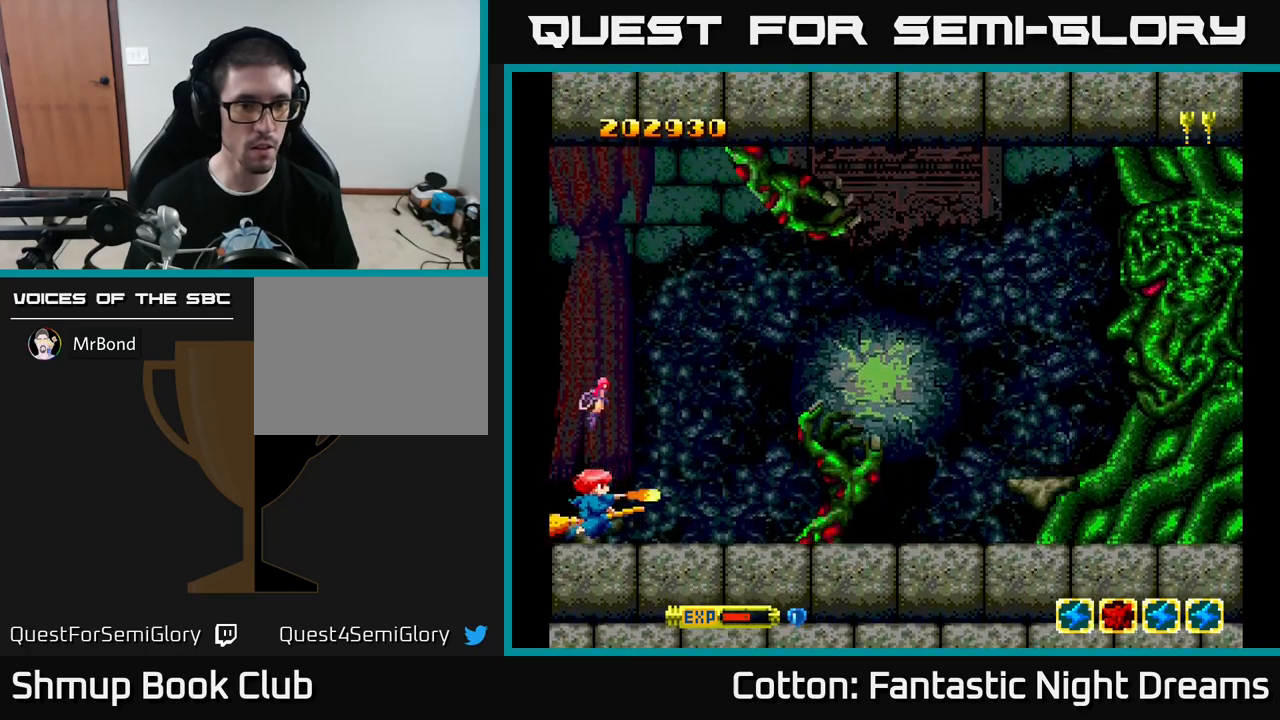
{"buttons": ["Y"], "left_stick": "center", "right_stick": "center", "events": [[33, "DPAD_UP", "down"], [383, "DPAD_UP", "up"]]}
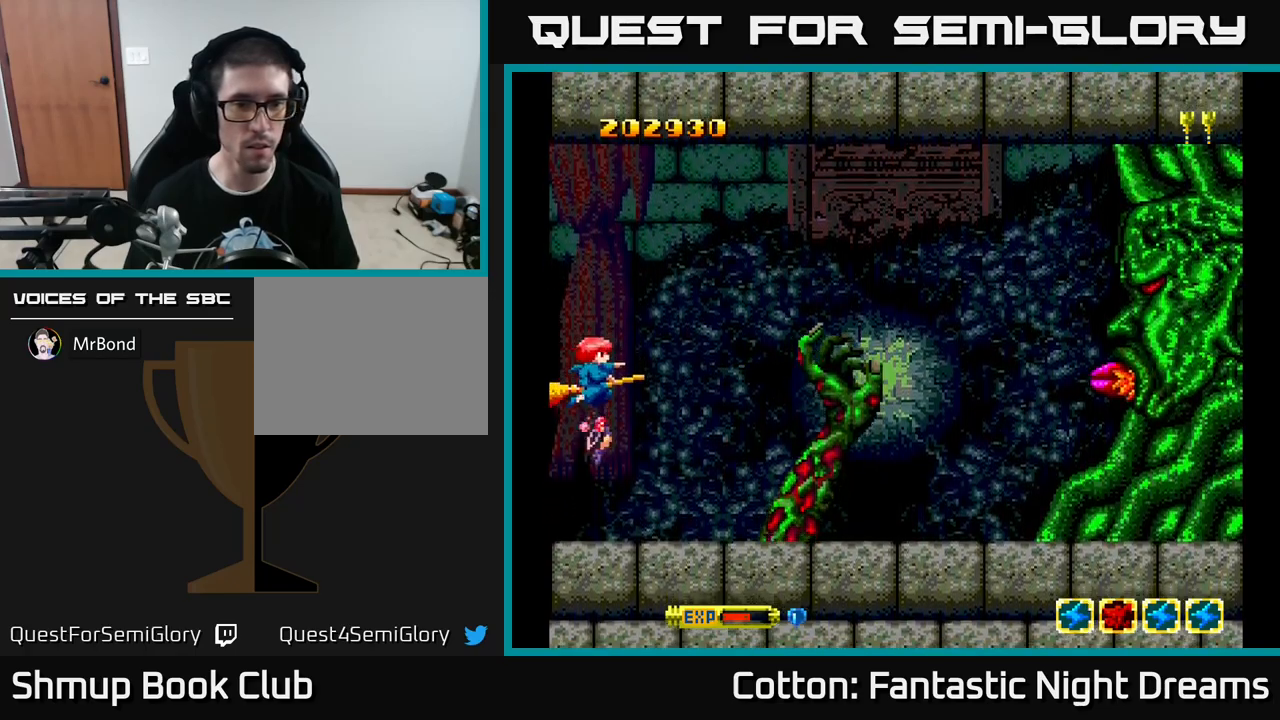
{"buttons": ["Y"], "left_stick": "center", "right_stick": "center", "events": []}
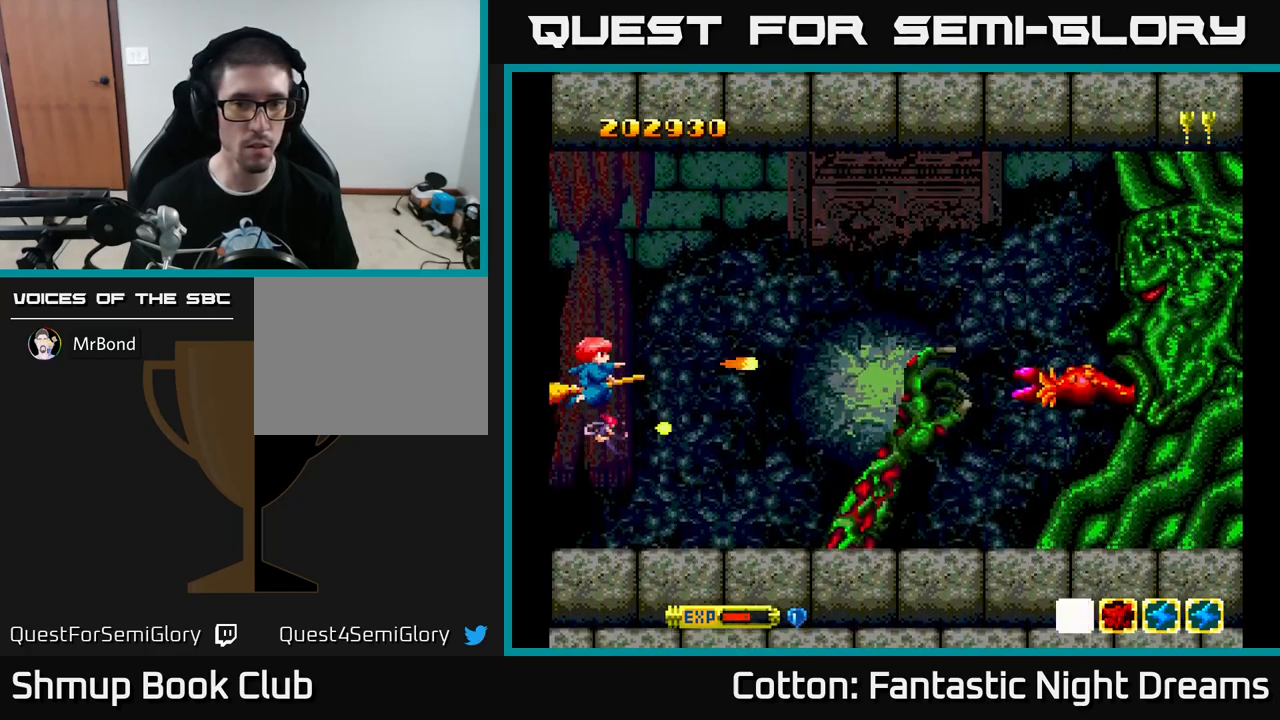
{"buttons": ["Y"], "left_stick": "center", "right_stick": "center", "events": []}
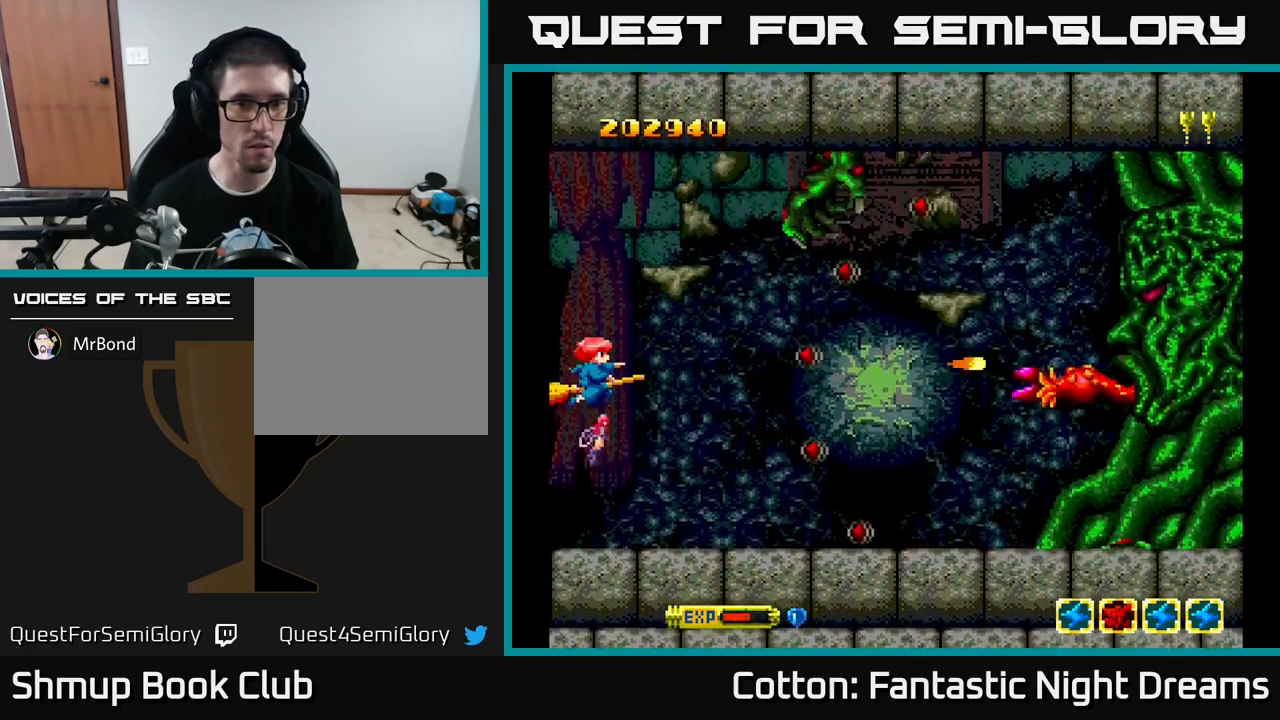
{"buttons": ["Y"], "left_stick": "center", "right_stick": "center", "events": [[283, "DPAD_DOWN", "down"], [333, "DPAD_DOWN", "up"]]}
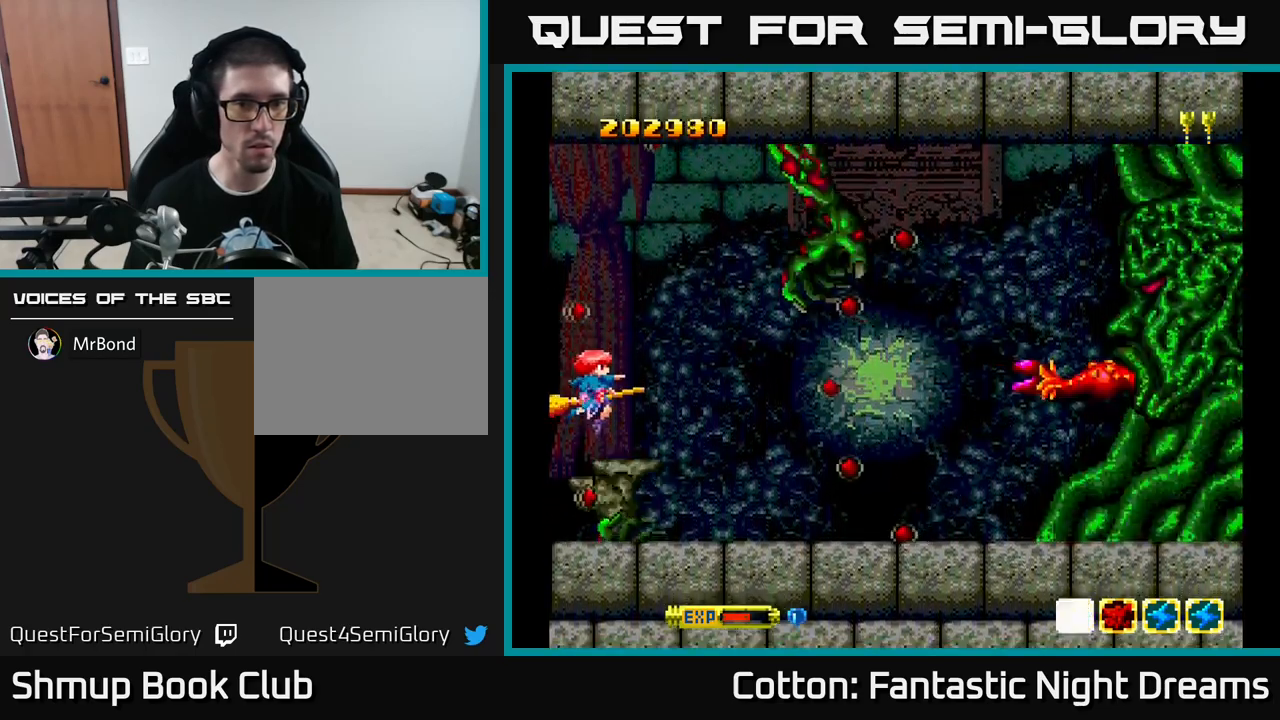
{"buttons": ["Y"], "left_stick": "center", "right_stick": "center", "events": [[250, "DPAD_UP", "down"], [450, "DPAD_UP", "up"]]}
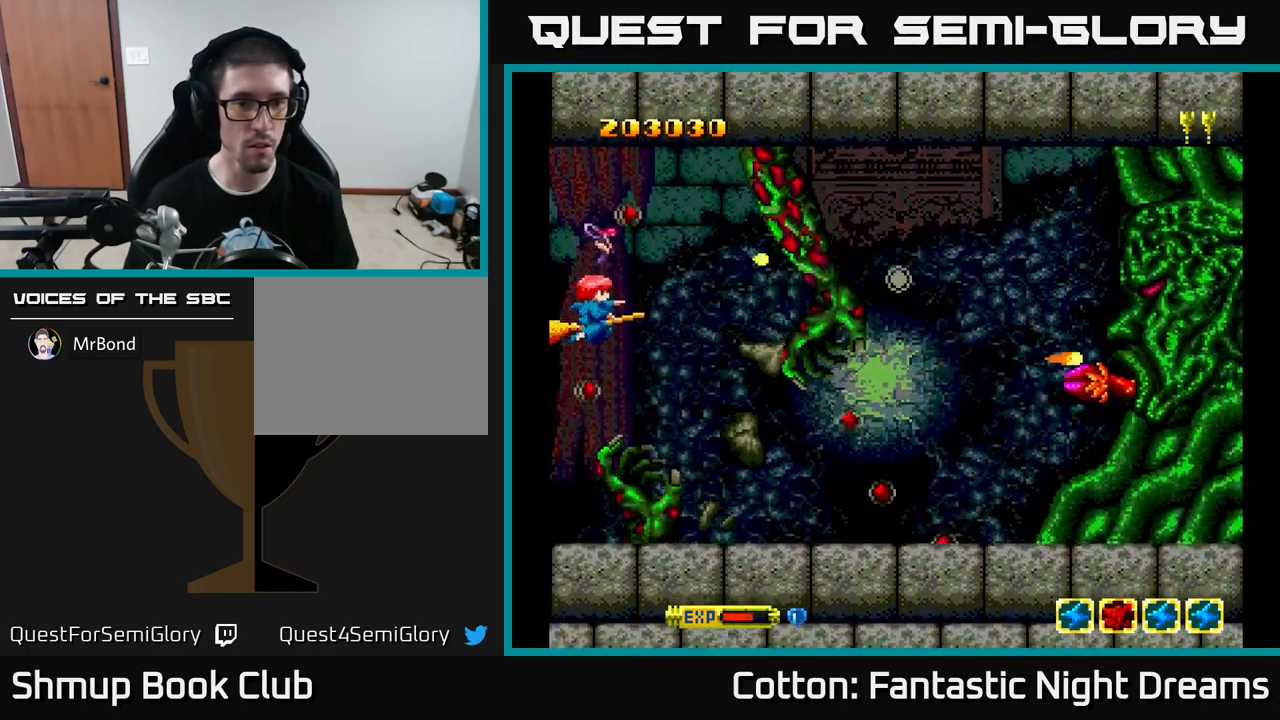
{"buttons": ["Y", "DPAD_UP"], "left_stick": "center", "right_stick": "center", "events": [[150, "DPAD_UP", "down"], [233, "DPAD_UP", "up"], [450, "DPAD_UP", "down"]]}